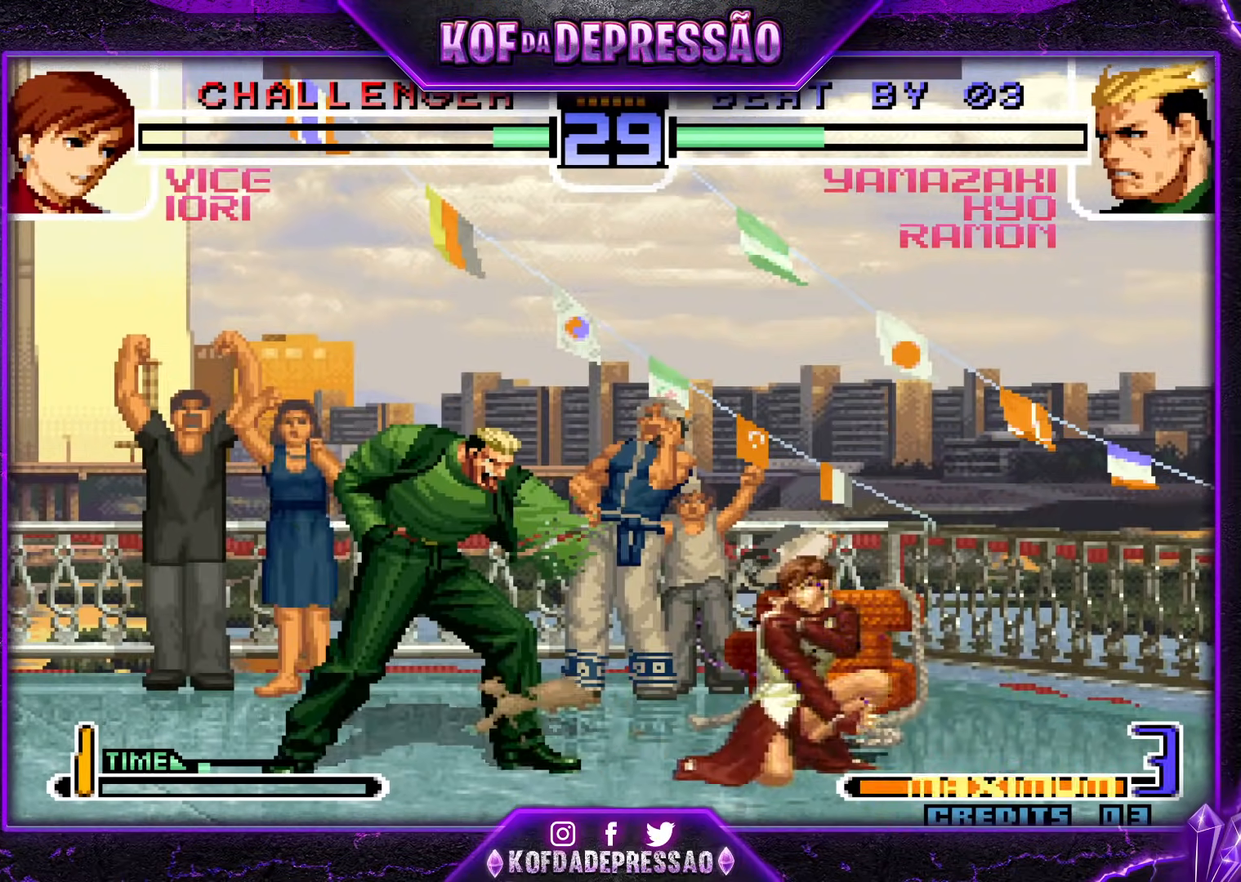
Gameplay with a controller (arcade stick); each line is a JSON object with the inputs held at the frame after it. "events" lists button and stick changes between this image and that frame as [ms after this image, input, new state], when the widget could be followed in between. Not read: L3 R3 left_stick other_buttons.
{"buttons": [], "events": []}
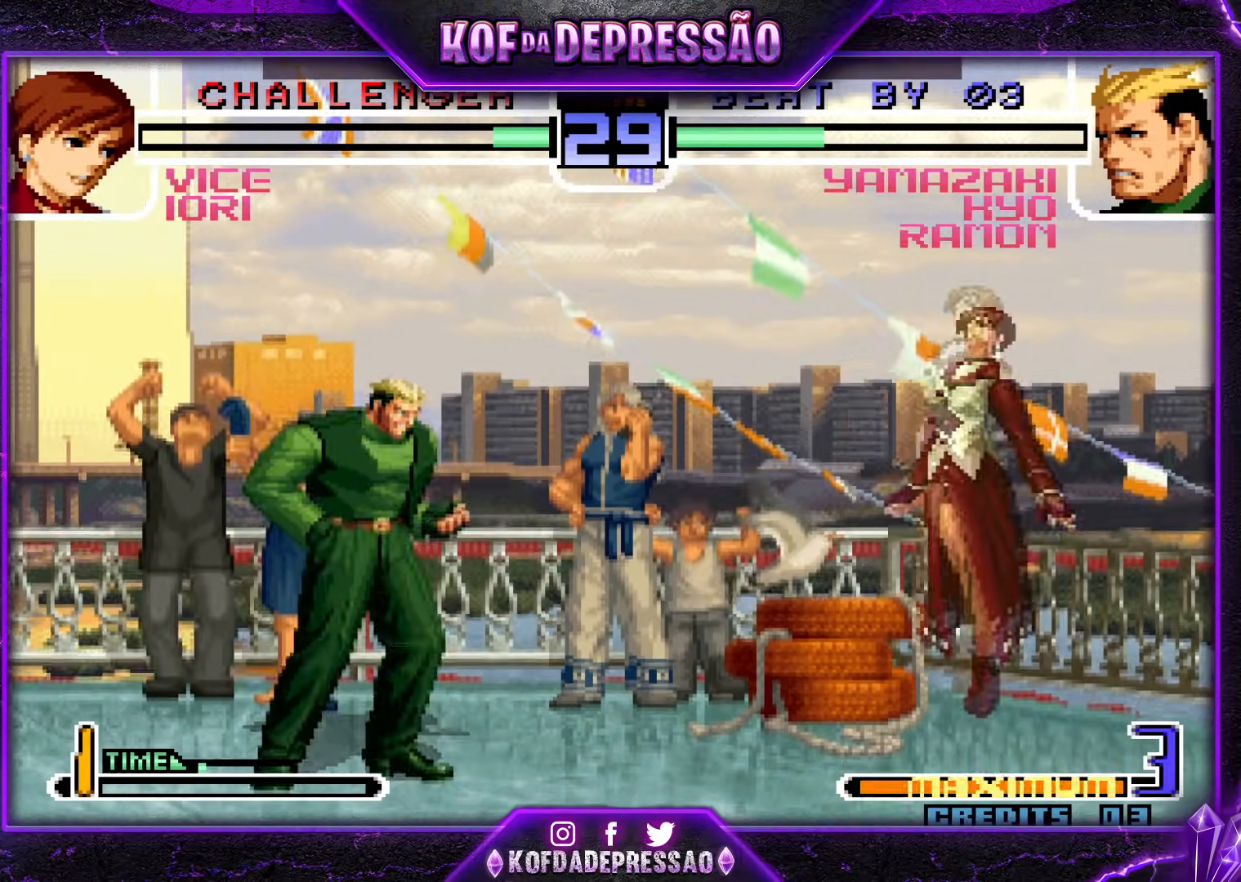
{"buttons": ["R1"], "events": [[367, "R1", "down"]]}
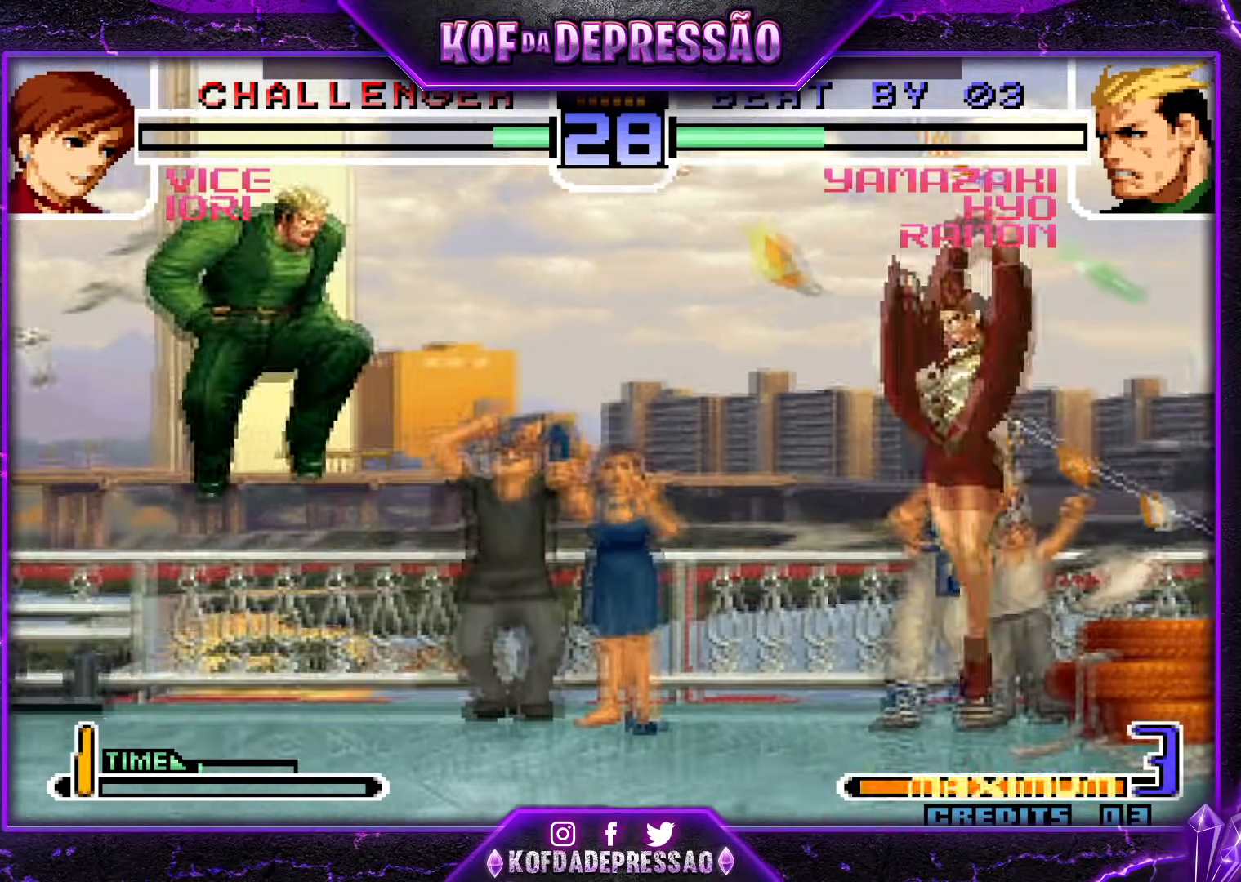
{"buttons": ["TRIANGLE"], "events": [[16, "R1", "up"], [317, "TRIANGLE", "down"], [400, "TRIANGLE", "up"], [433, "TRIANGLE", "down"]]}
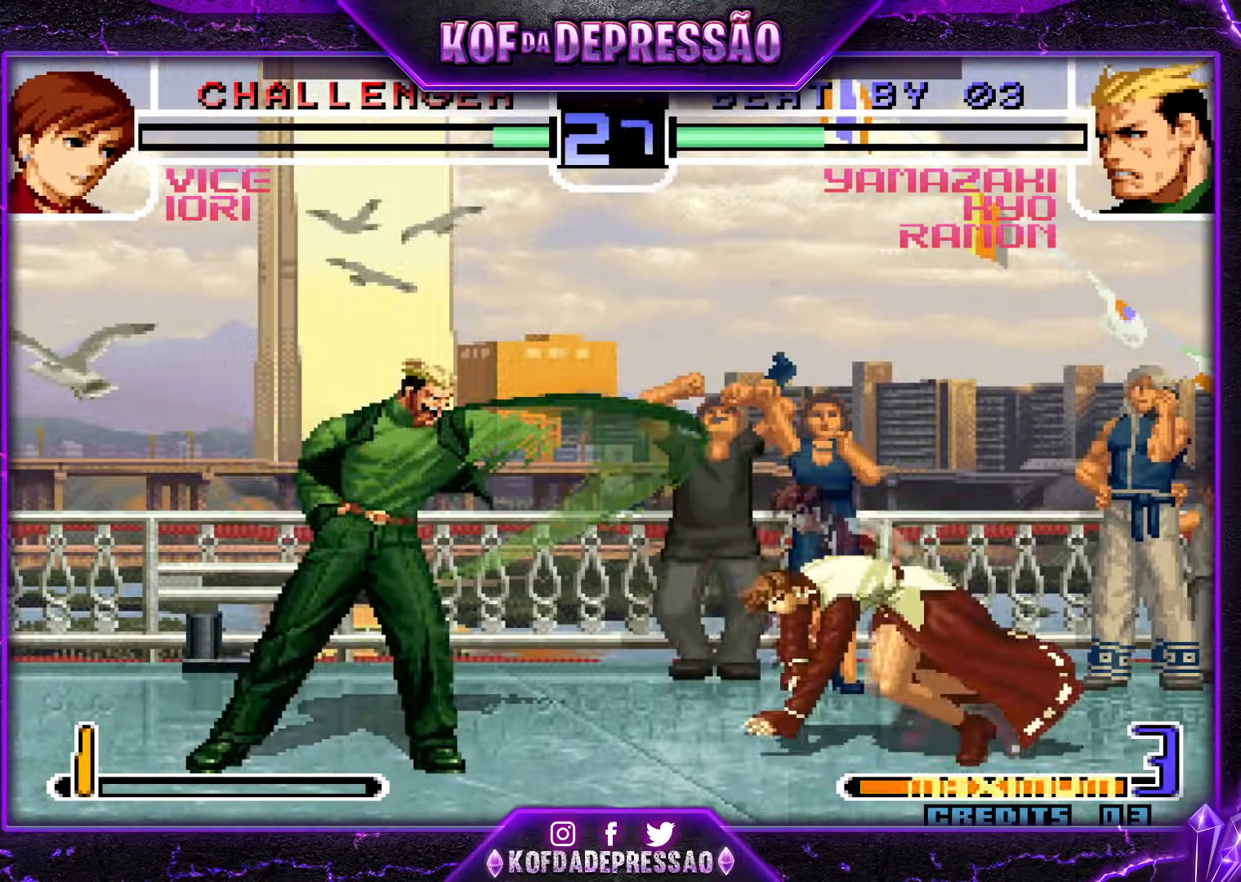
{"buttons": [], "events": [[284, "TRIANGLE", "up"]]}
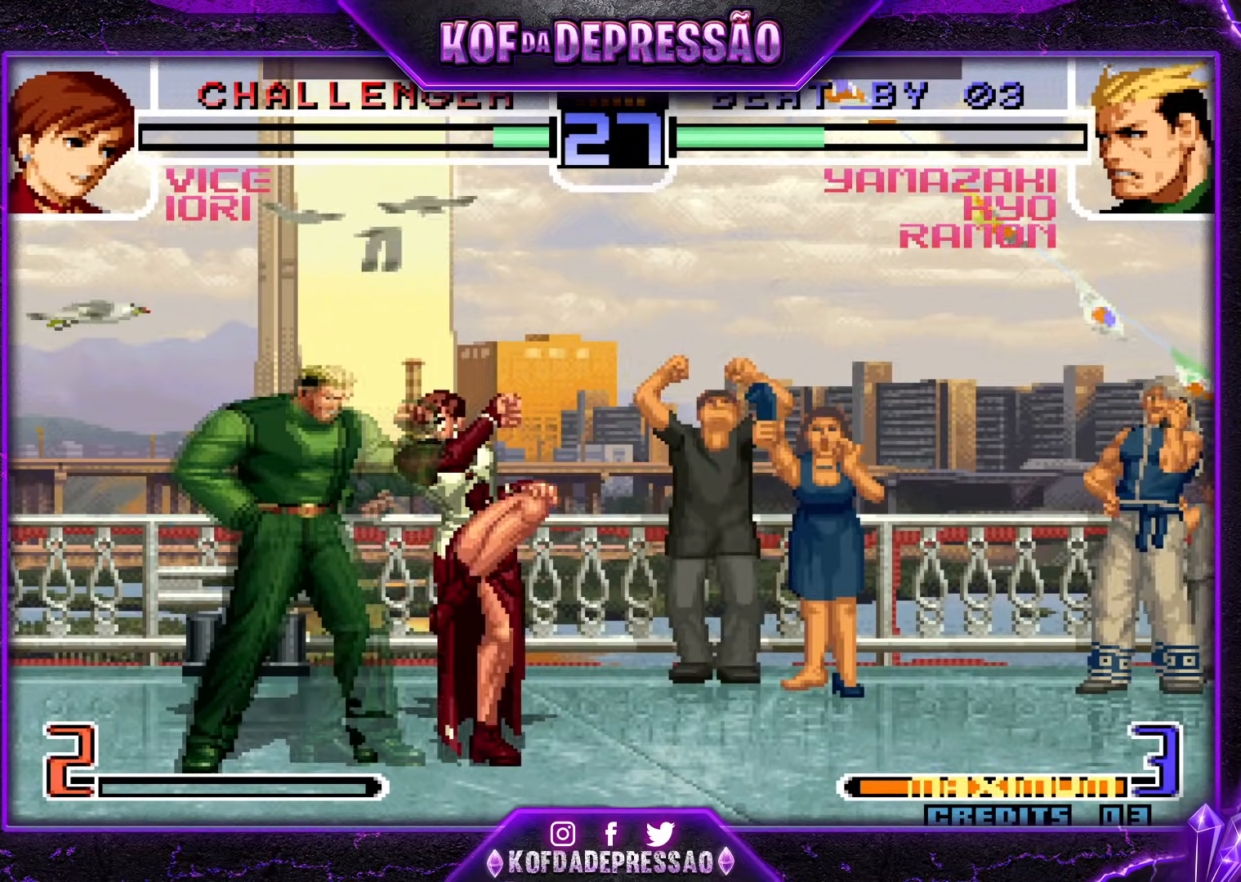
{"buttons": [], "events": [[83, "CROSS", "down"], [83, "R1", "down"], [233, "CROSS", "up"], [250, "R1", "up"]]}
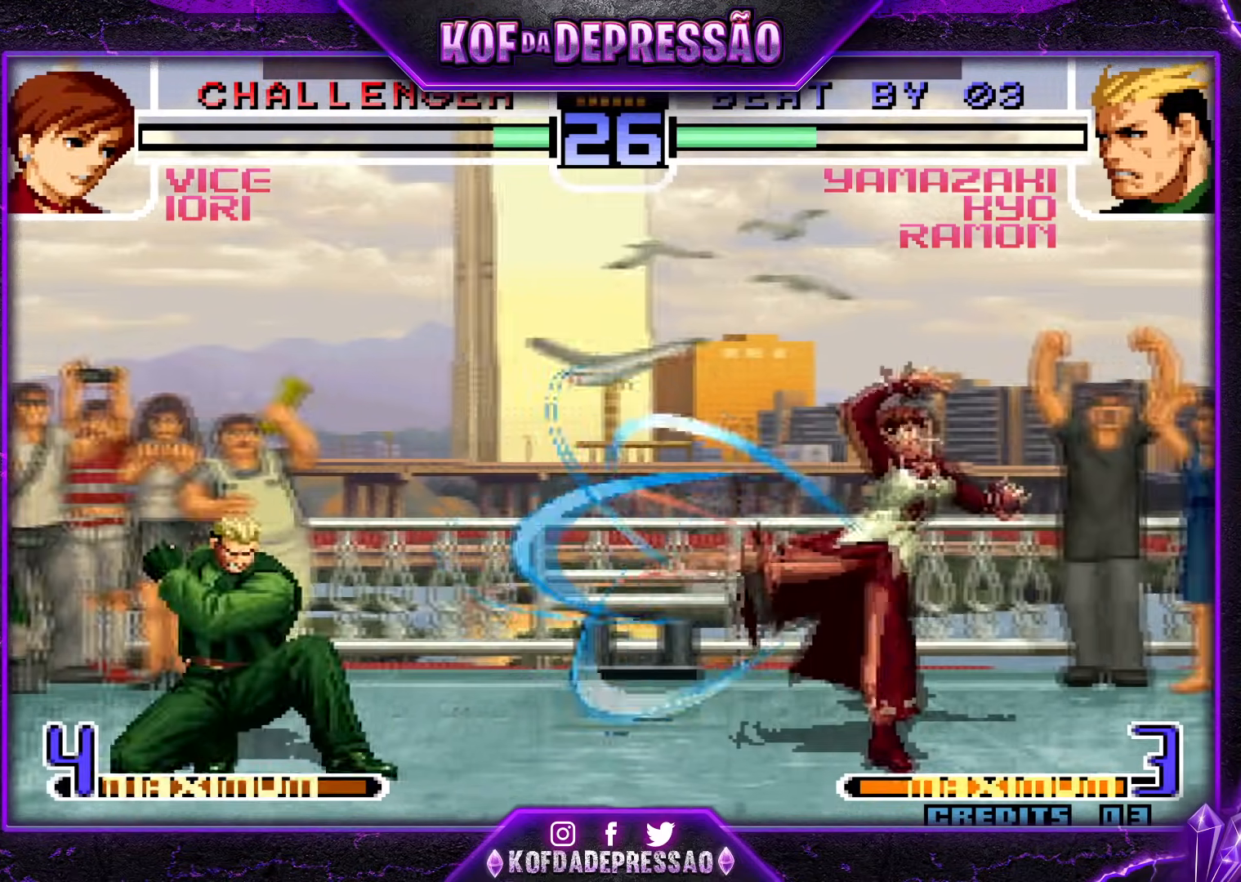
{"buttons": [], "events": [[200, "TRIANGLE", "down"], [300, "CROSS", "down"], [467, "CROSS", "up"], [467, "TRIANGLE", "up"]]}
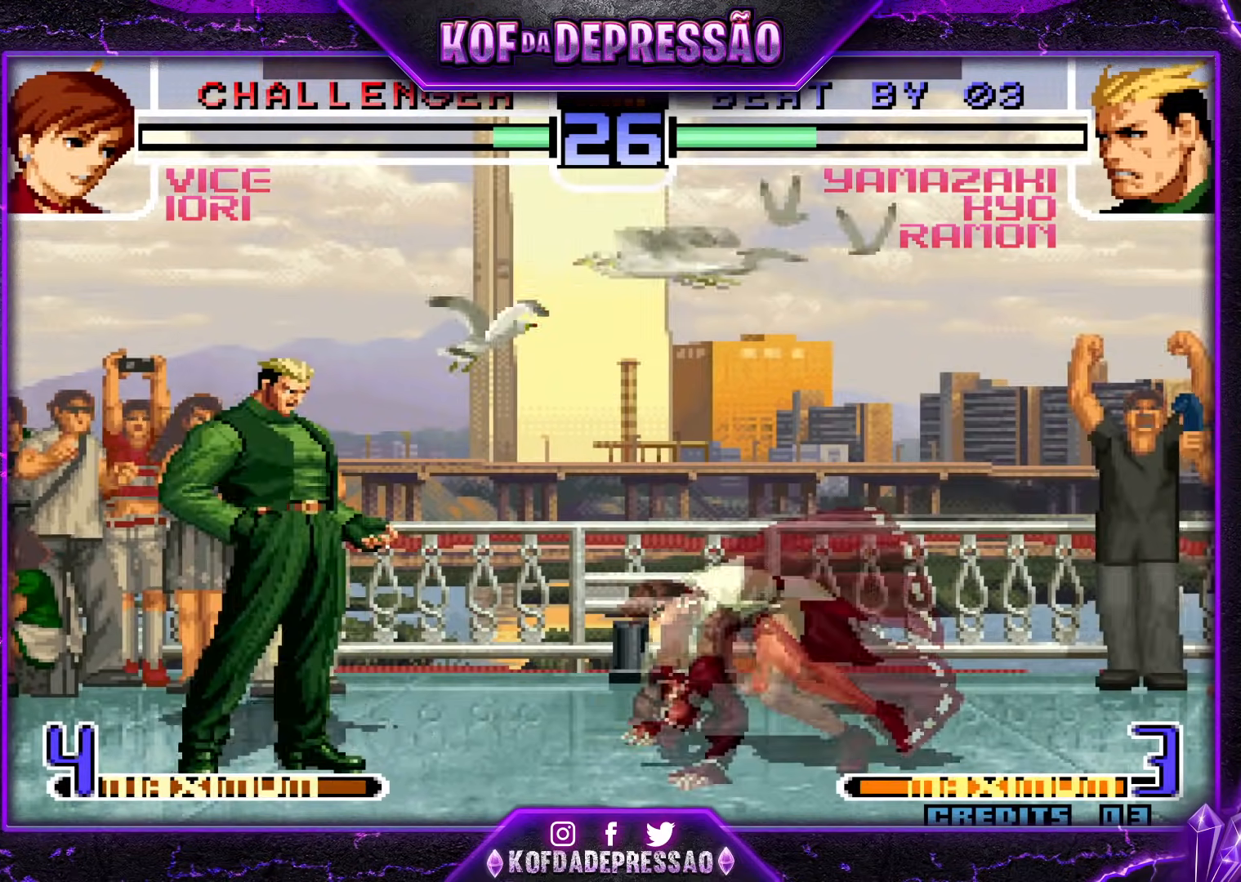
{"buttons": ["SQUARE"], "events": [[200, "SQUARE", "down"], [333, "SQUARE", "up"], [500, "SQUARE", "down"]]}
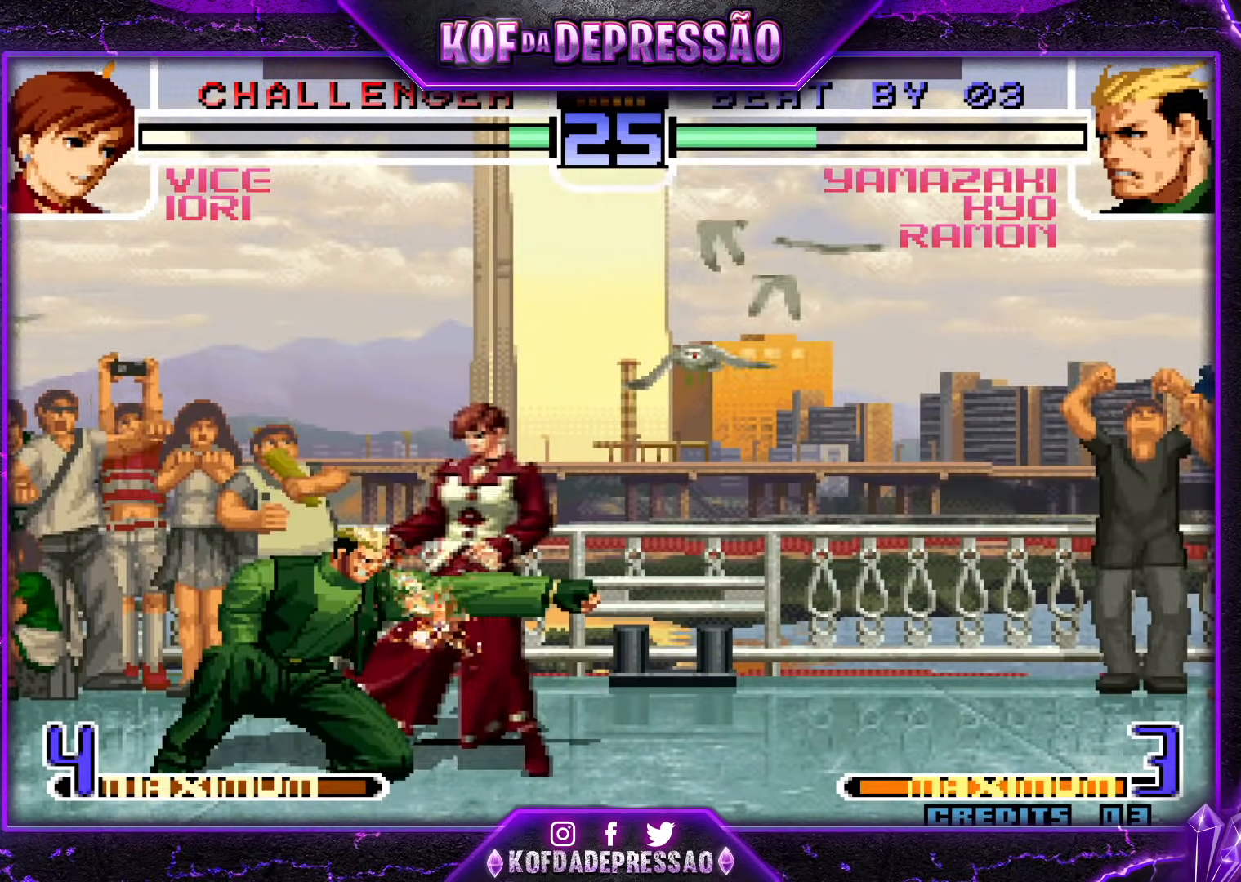
{"buttons": [], "events": [[67, "SQUARE", "up"], [184, "TRIANGLE", "down"], [267, "TRIANGLE", "up"]]}
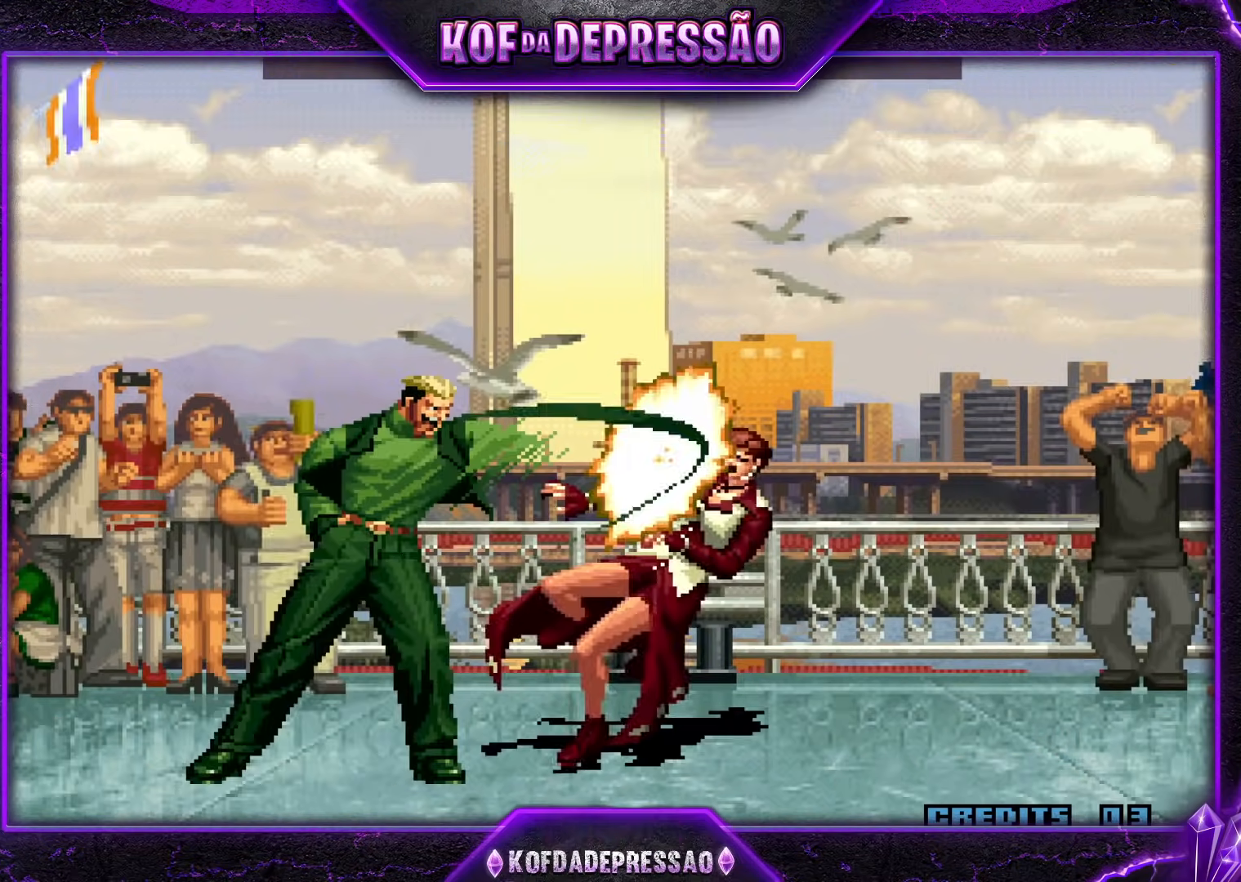
{"buttons": [], "events": [[16, "CROSS", "down"], [33, "CIRCLE", "down"], [66, "CIRCLE", "up"], [116, "CROSS", "up"], [217, "CROSS", "down"], [367, "CROSS", "up"]]}
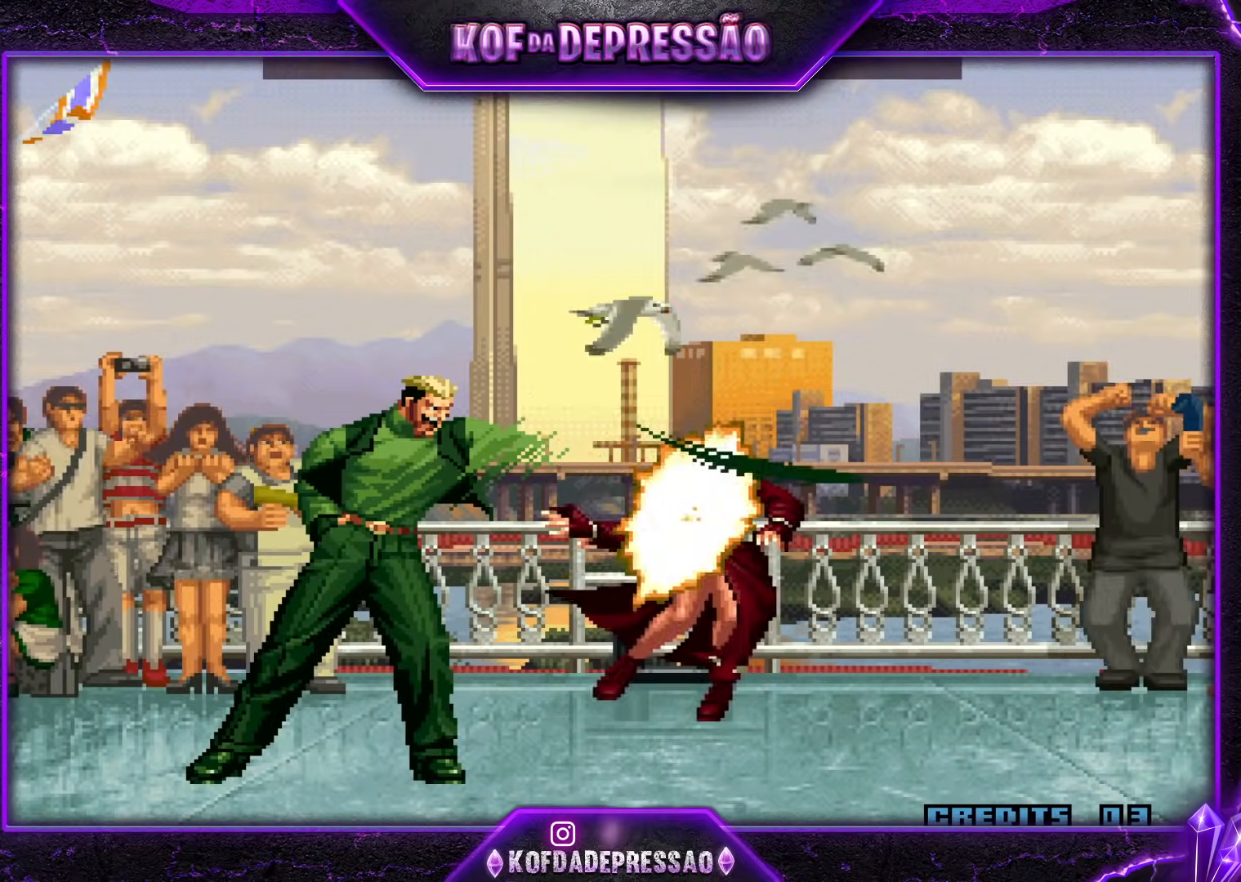
{"buttons": [], "events": []}
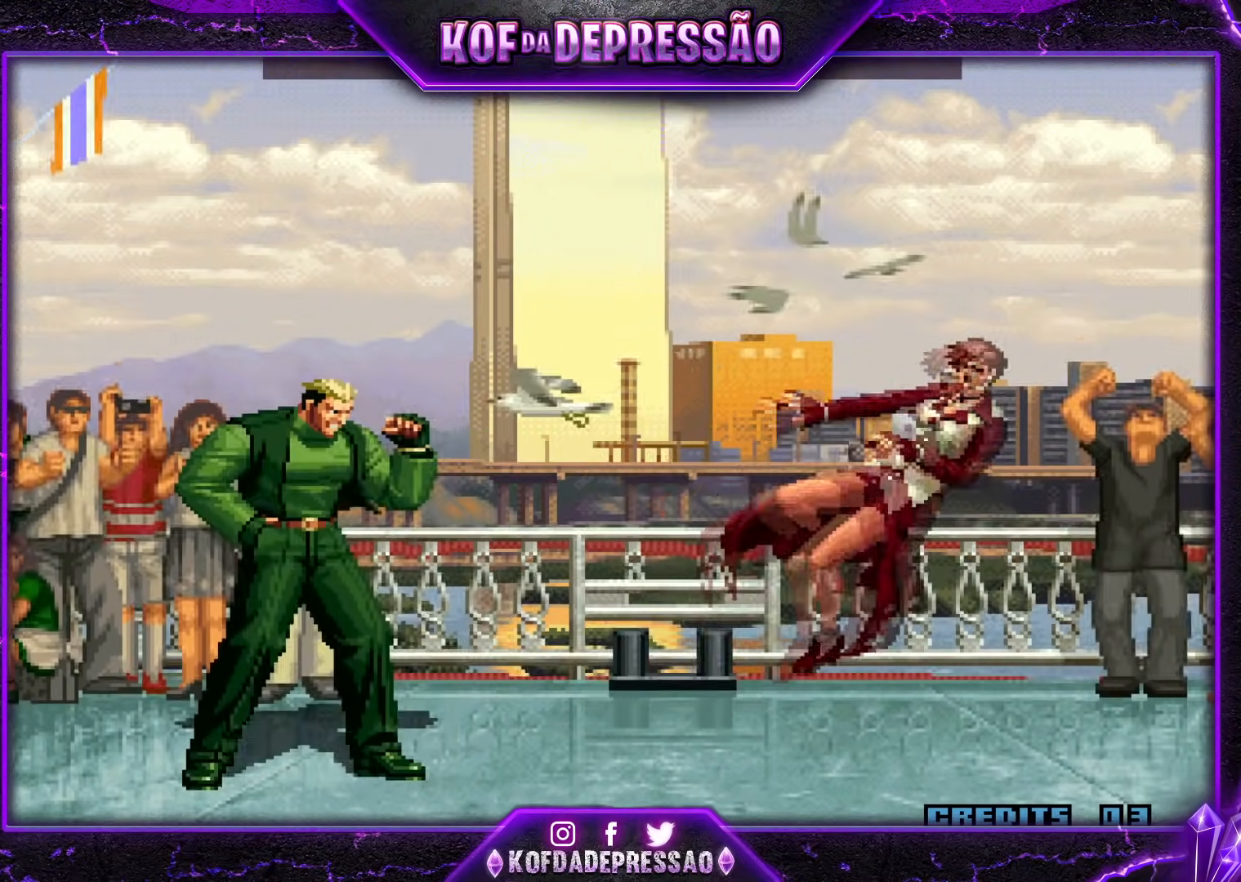
{"buttons": [], "events": [[367, "R1", "down"], [367, "R2", "down"], [383, "R2", "up"], [400, "R1", "up"]]}
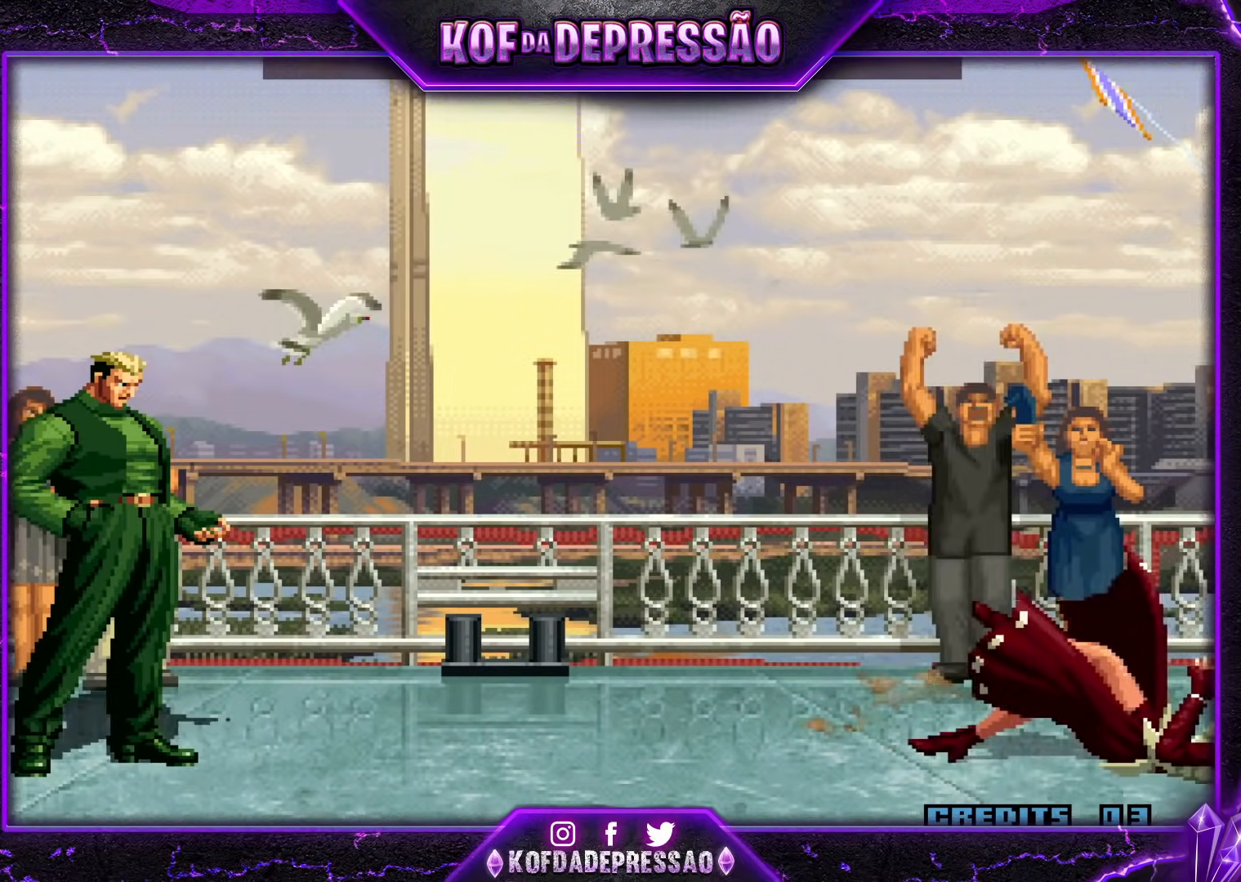
{"buttons": [], "events": [[100, "CROSS", "down"], [100, "R1", "down"], [117, "L1", "down"], [150, "L1", "up"], [384, "R1", "up"], [434, "CROSS", "up"]]}
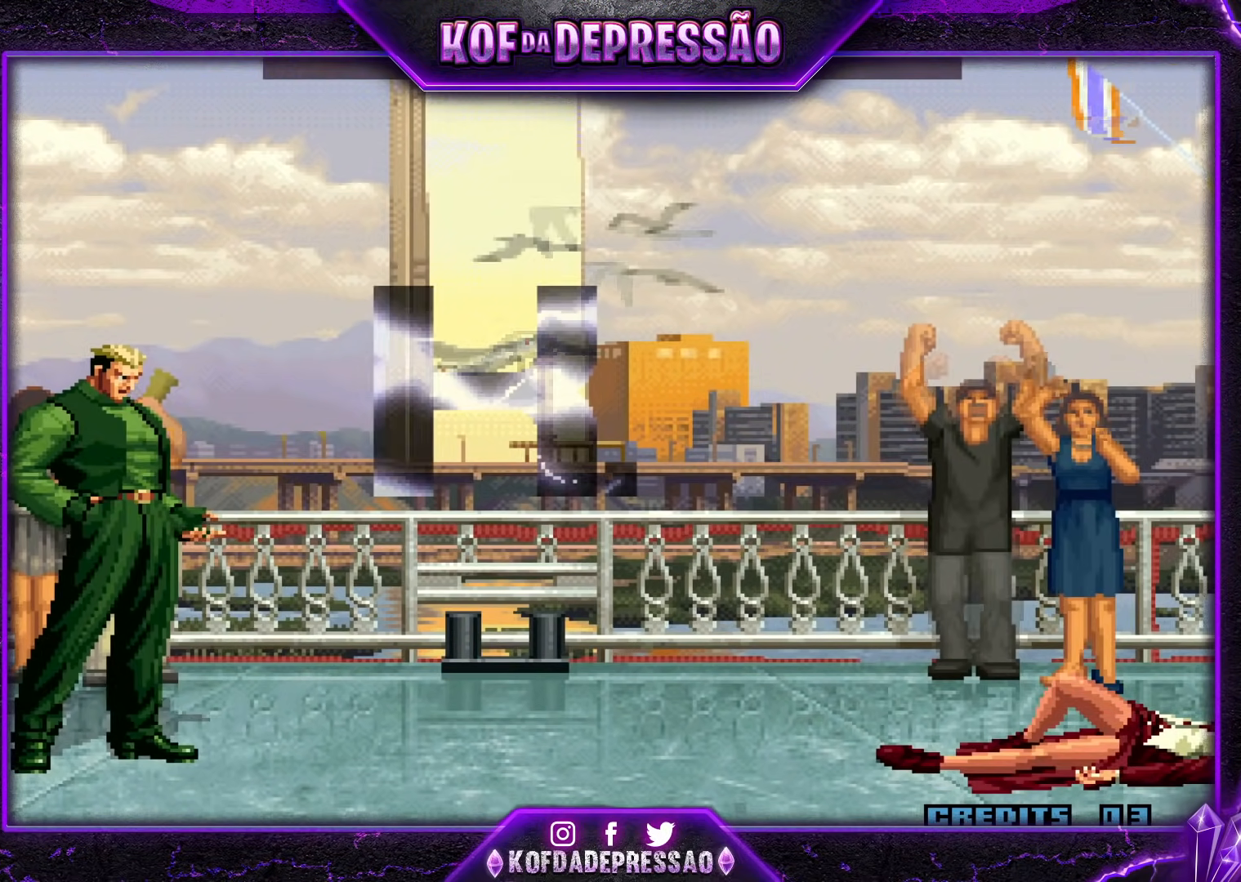
{"buttons": [], "events": [[150, "CROSS", "down"], [167, "R1", "down"], [167, "TRIANGLE", "down"], [183, "TRIANGLE", "up"], [217, "CROSS", "up"], [217, "R1", "up"], [367, "R1", "down"], [383, "CROSS", "down"], [383, "TRIANGLE", "down"], [400, "TRIANGLE", "up"], [433, "CROSS", "up"], [433, "R1", "up"]]}
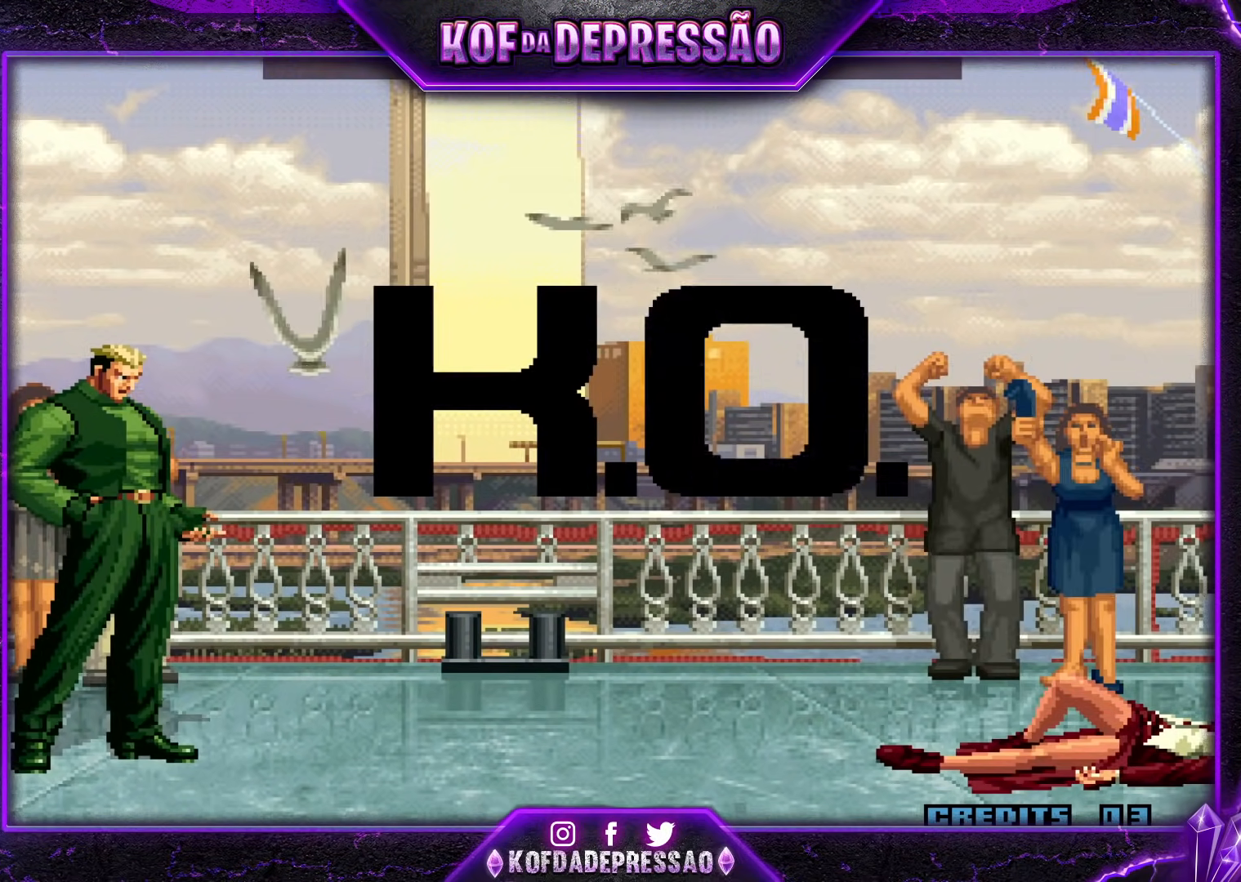
{"buttons": [], "events": [[100, "R1", "down"], [117, "TRIANGLE", "down"], [134, "R1", "up"], [134, "TRIANGLE", "up"], [367, "R1", "down"], [384, "CROSS", "down"], [384, "TRIANGLE", "down"], [401, "CROSS", "up"], [401, "R1", "up"], [401, "TRIANGLE", "up"]]}
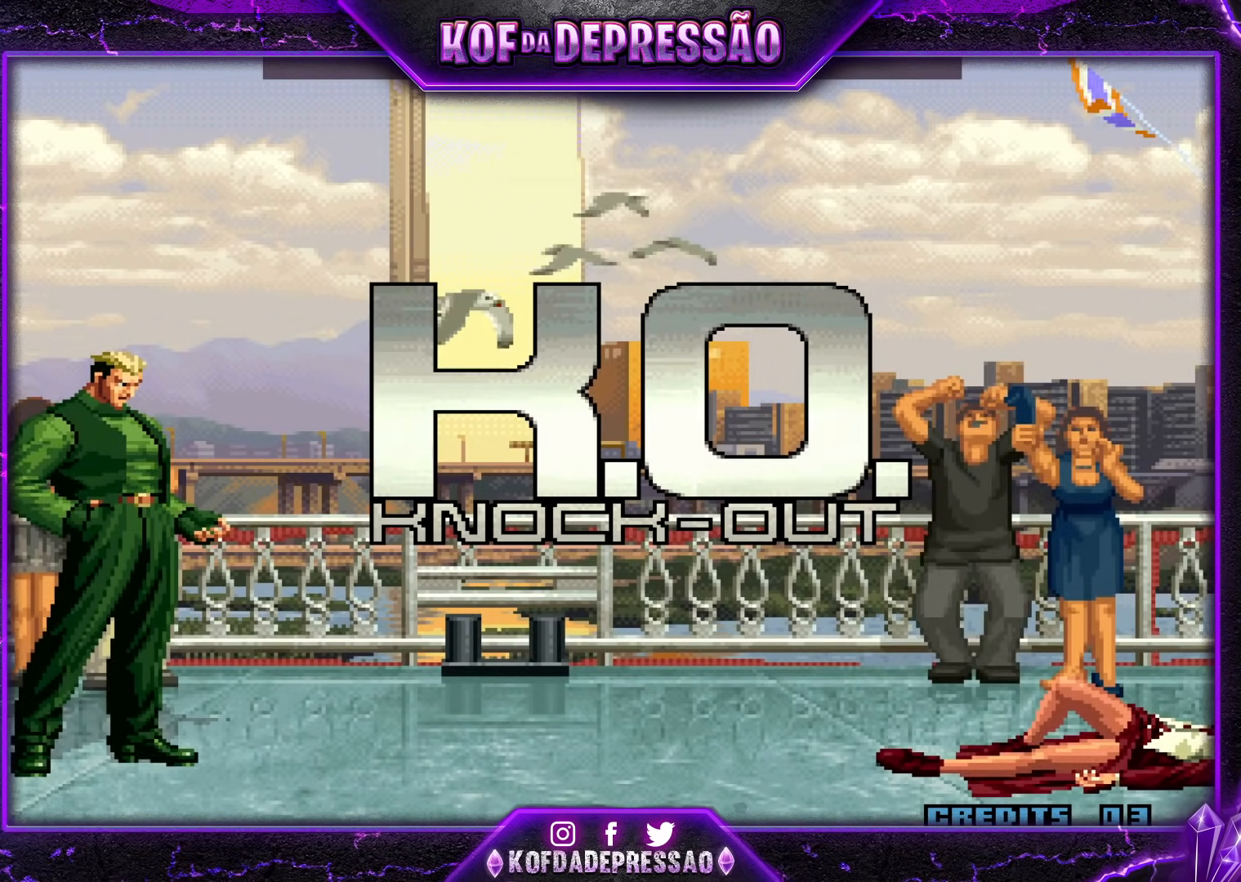
{"buttons": [], "events": [[133, "R1", "down"], [133, "TRIANGLE", "down"], [150, "R1", "up"], [150, "TRIANGLE", "up"], [367, "R1", "down"], [400, "R1", "up"]]}
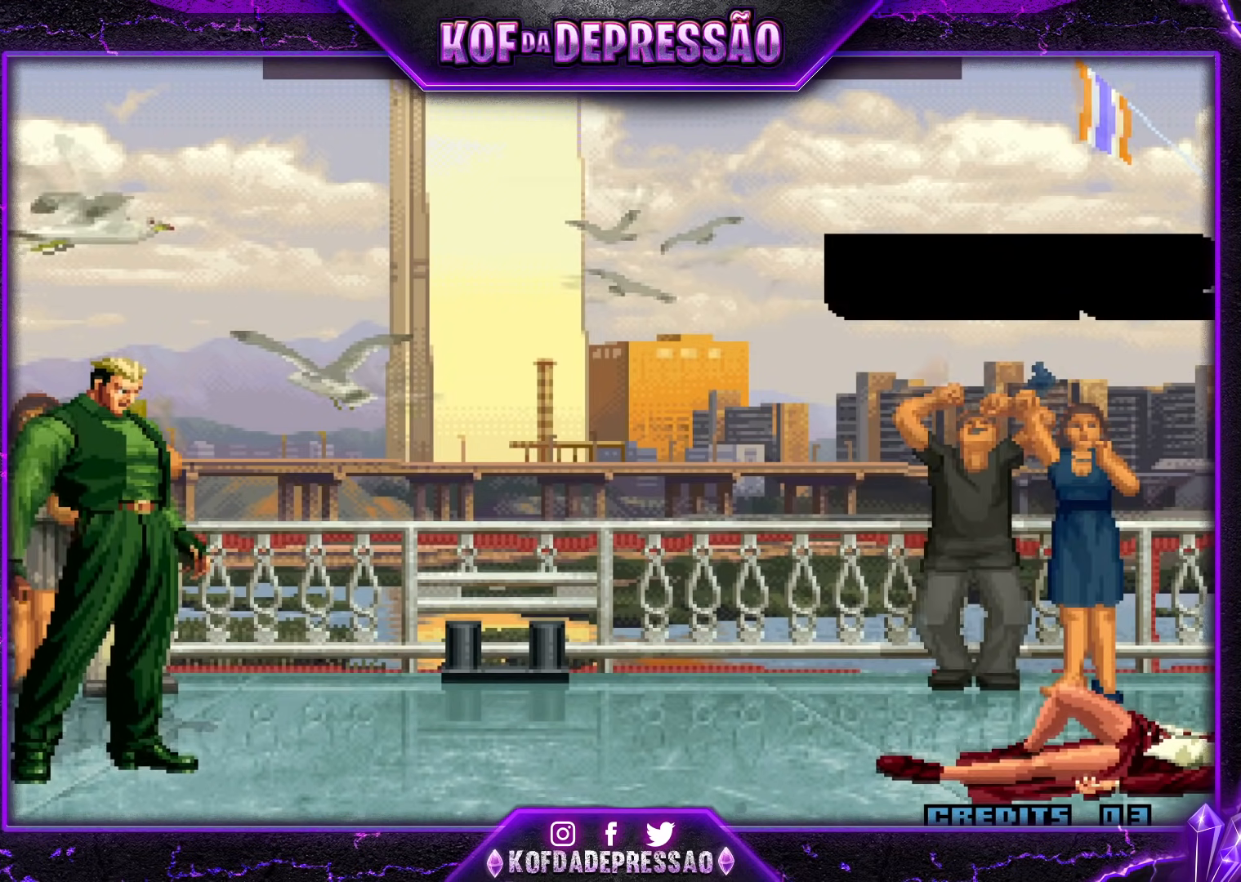
{"buttons": [], "events": [[117, "R1", "down"], [117, "TRIANGLE", "down"], [150, "R1", "up"], [150, "TRIANGLE", "up"], [334, "R1", "down"], [334, "TRIANGLE", "down"], [351, "TRIANGLE", "up"], [367, "R1", "up"]]}
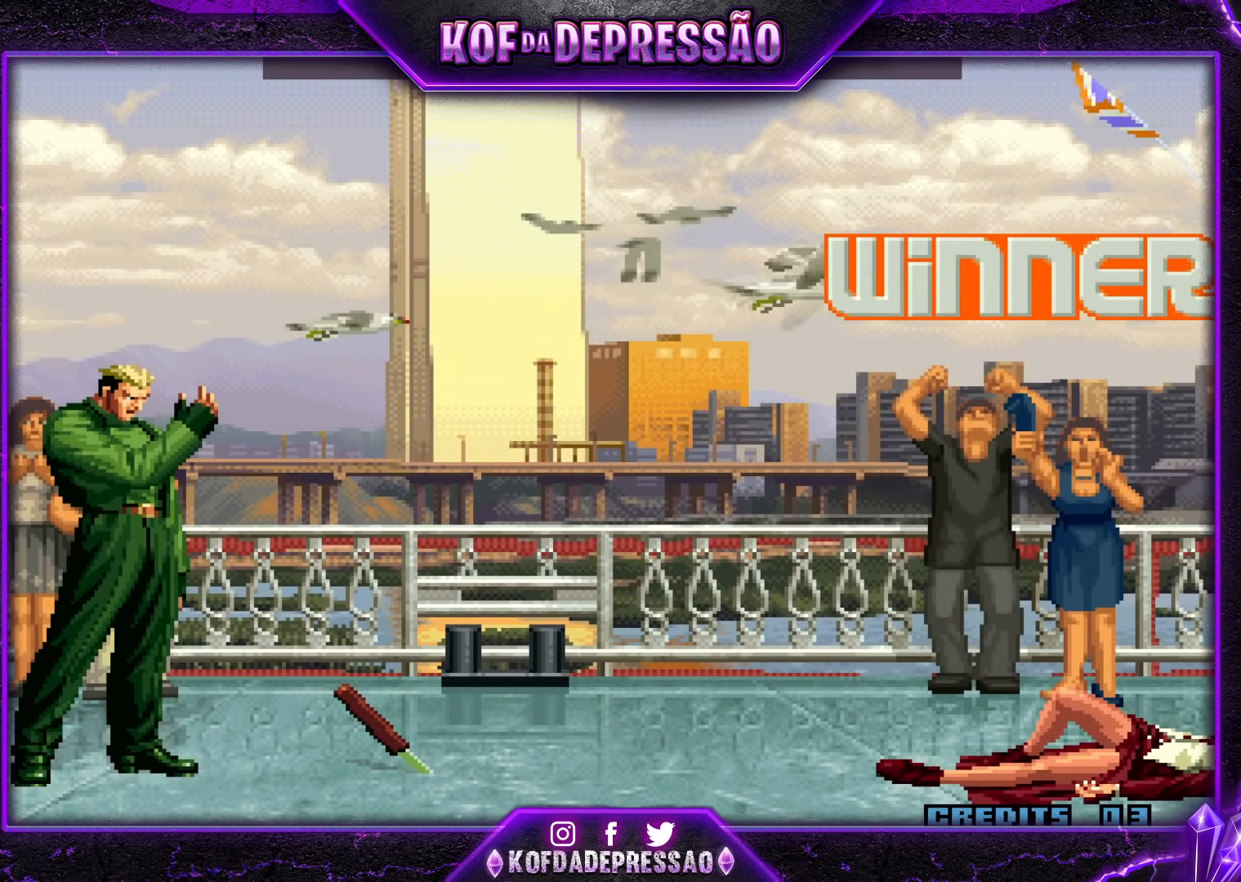
{"buttons": [], "events": [[33, "R1", "down"], [50, "TRIANGLE", "down"], [83, "R1", "up"], [83, "TRIANGLE", "up"], [250, "R1", "down"], [283, "R1", "up"], [450, "R1", "down"], [450, "TRIANGLE", "down"], [484, "R1", "up"], [484, "TRIANGLE", "up"]]}
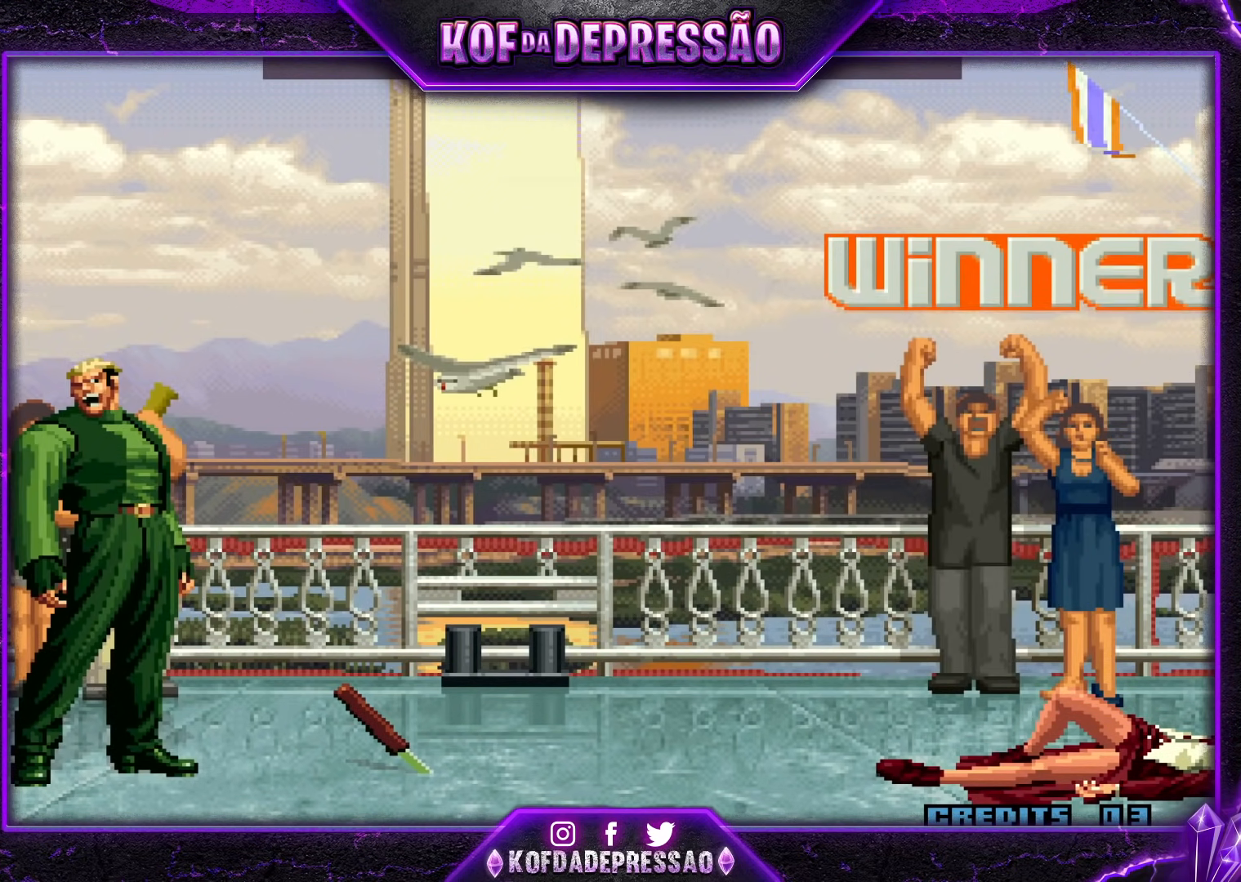
{"buttons": [], "events": [[167, "R1", "down"], [184, "R1", "up"]]}
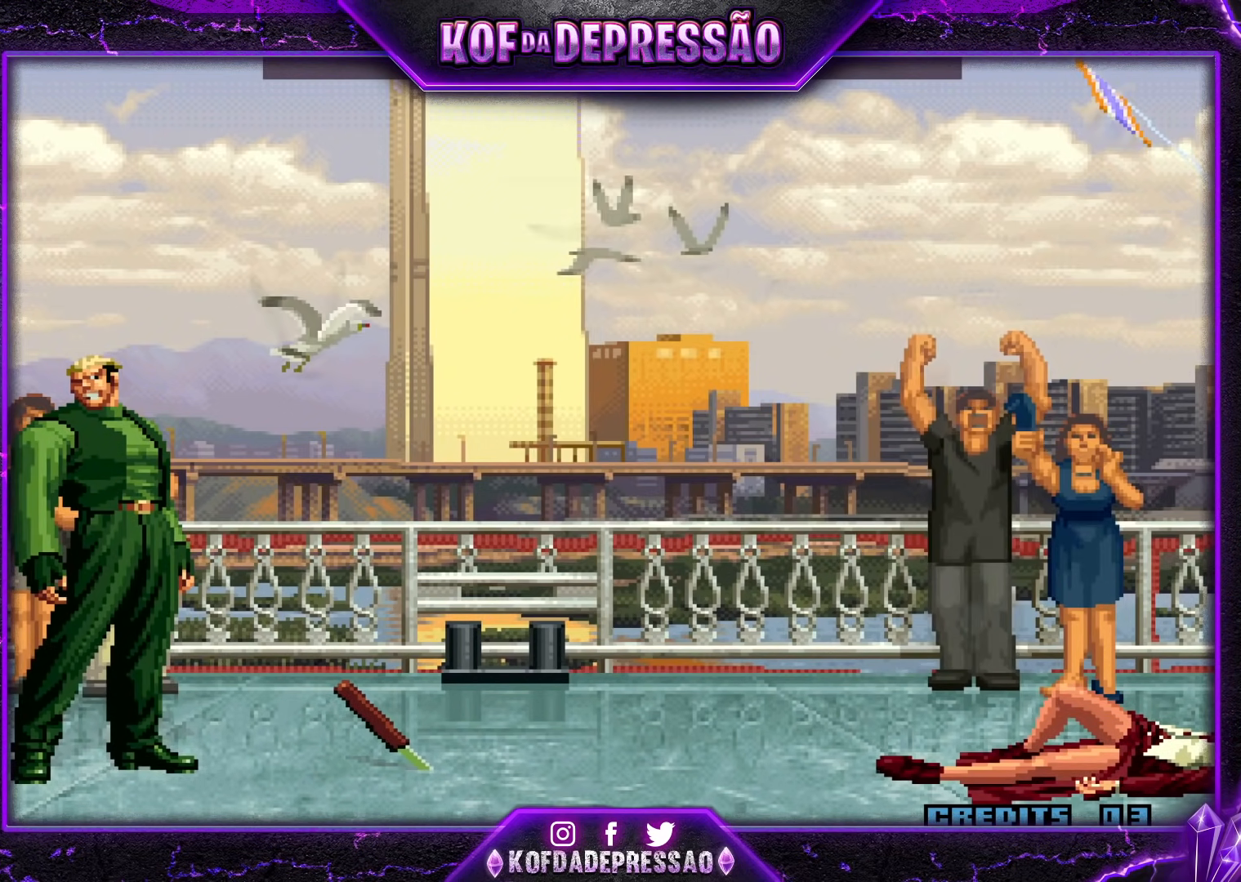
{"buttons": [], "events": [[33, "R1", "down"], [50, "TRIANGLE", "down"], [66, "R1", "up"], [66, "TRIANGLE", "up"], [217, "R1", "down"], [233, "TRIANGLE", "down"], [250, "R1", "up"], [250, "TRIANGLE", "up"], [433, "R1", "down"], [433, "TRIANGLE", "down"], [450, "R1", "up"], [450, "TRIANGLE", "up"]]}
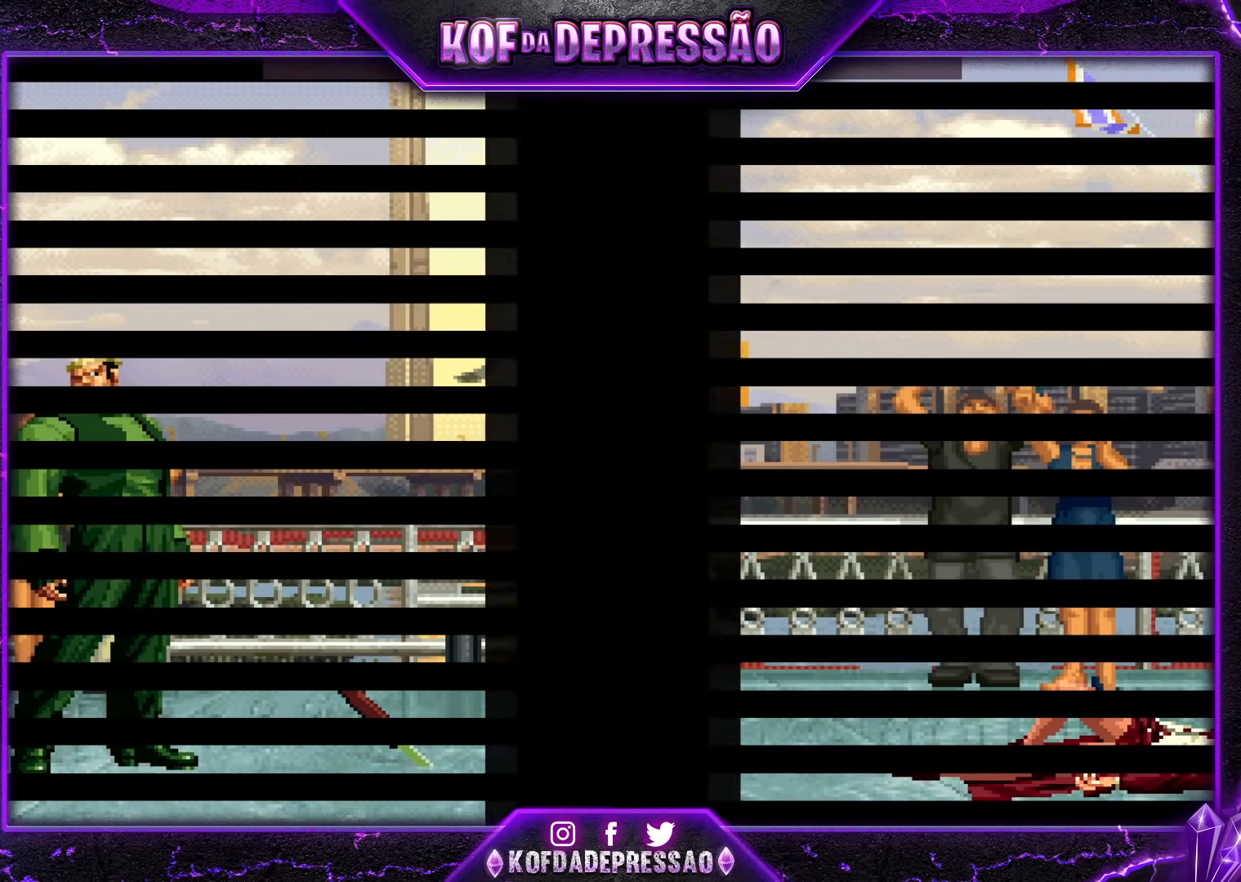
{"buttons": ["R1"], "events": [[117, "R1", "down"], [134, "TRIANGLE", "down"], [150, "R1", "up"], [150, "TRIANGLE", "up"], [317, "R1", "down"], [334, "TRIANGLE", "down"], [351, "R1", "up"], [351, "TRIANGLE", "up"], [501, "R1", "down"]]}
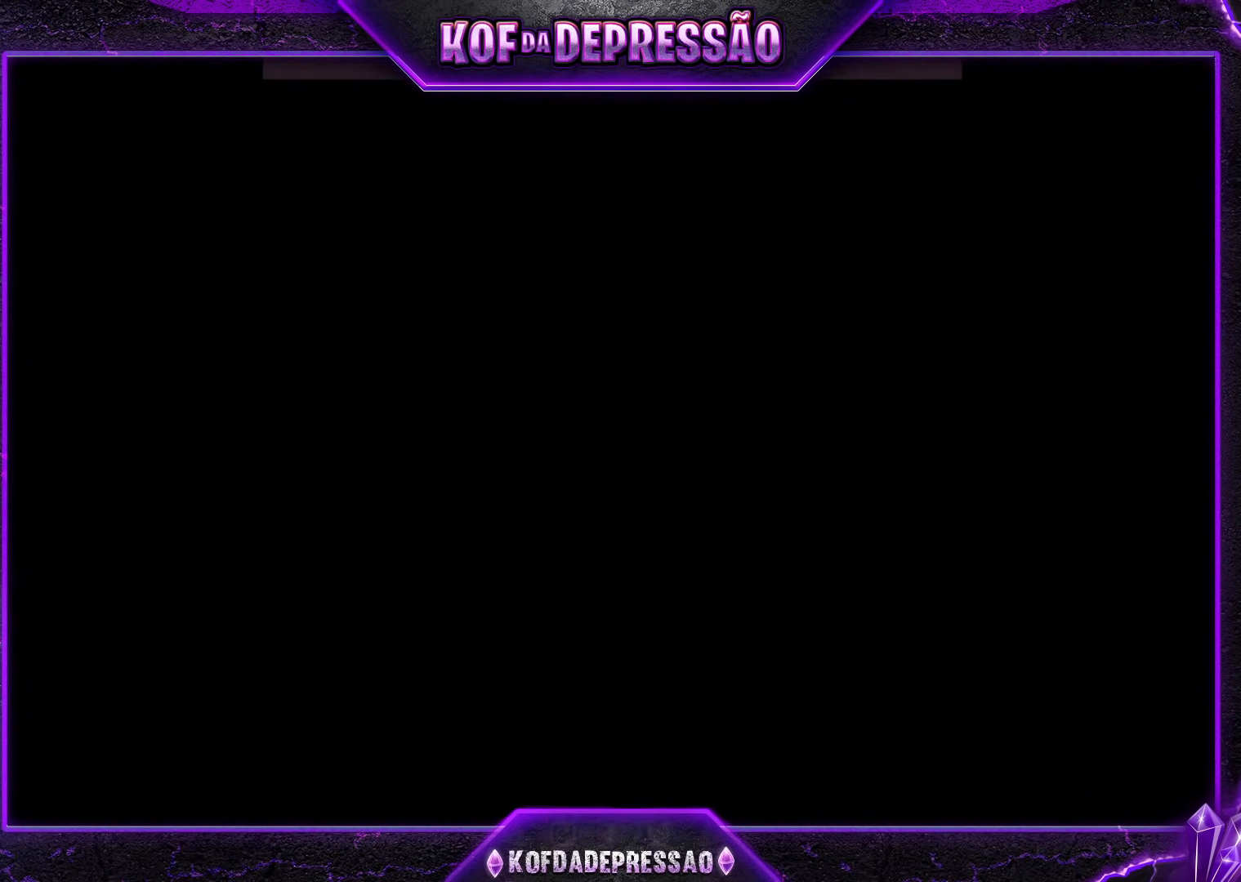
{"buttons": [], "events": [[50, "R1", "up"], [217, "L2", "down"], [217, "R1", "down"], [233, "R1", "up"], [250, "L2", "up"], [383, "L2", "down"], [400, "R1", "down"], [400, "TRIANGLE", "down"], [433, "L2", "up"], [433, "R1", "up"], [433, "TRIANGLE", "up"]]}
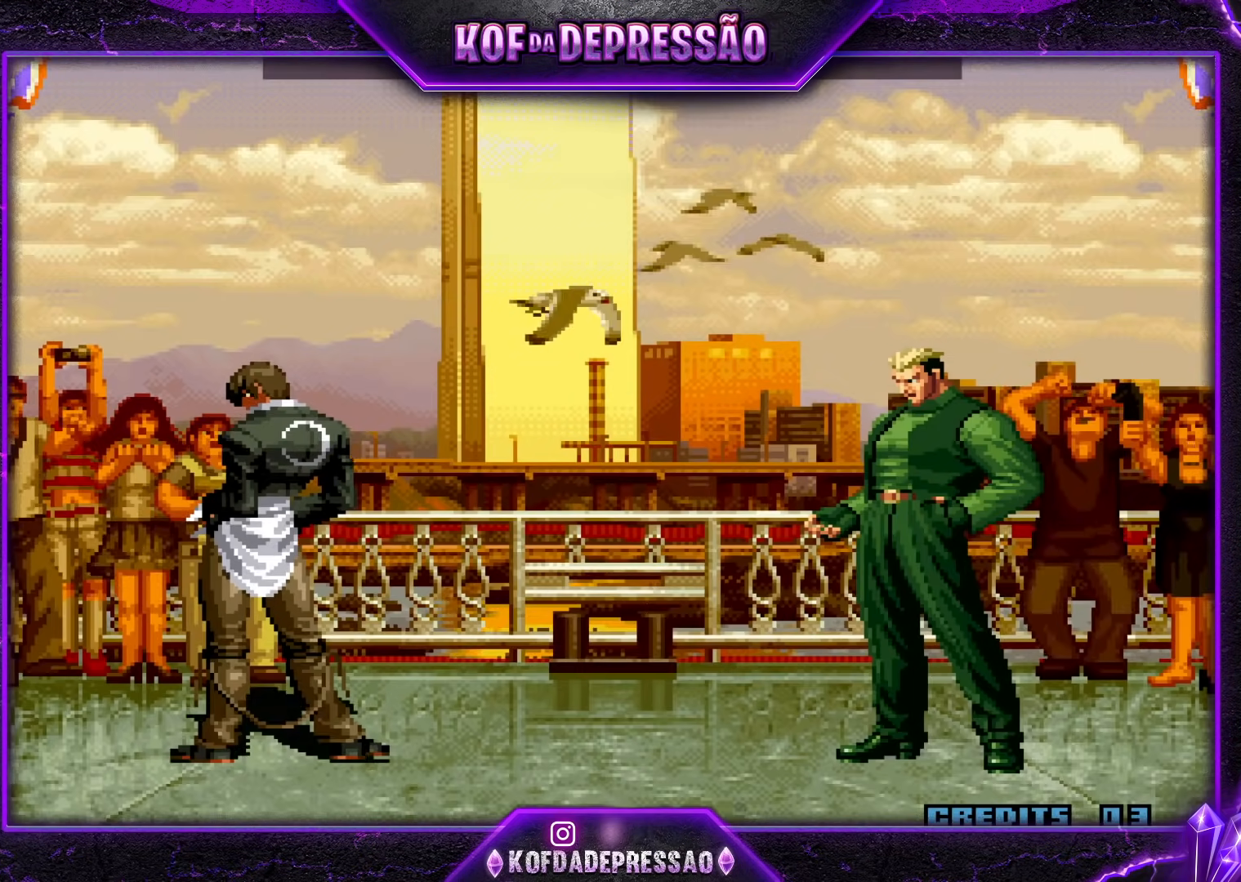
{"buttons": ["TRIANGLE", "L2", "R1"], "events": [[50, "L2", "down"], [67, "R1", "down"], [100, "R1", "up"], [117, "L2", "up"], [234, "L2", "down"], [250, "R1", "down"], [384, "TRIANGLE", "down"]]}
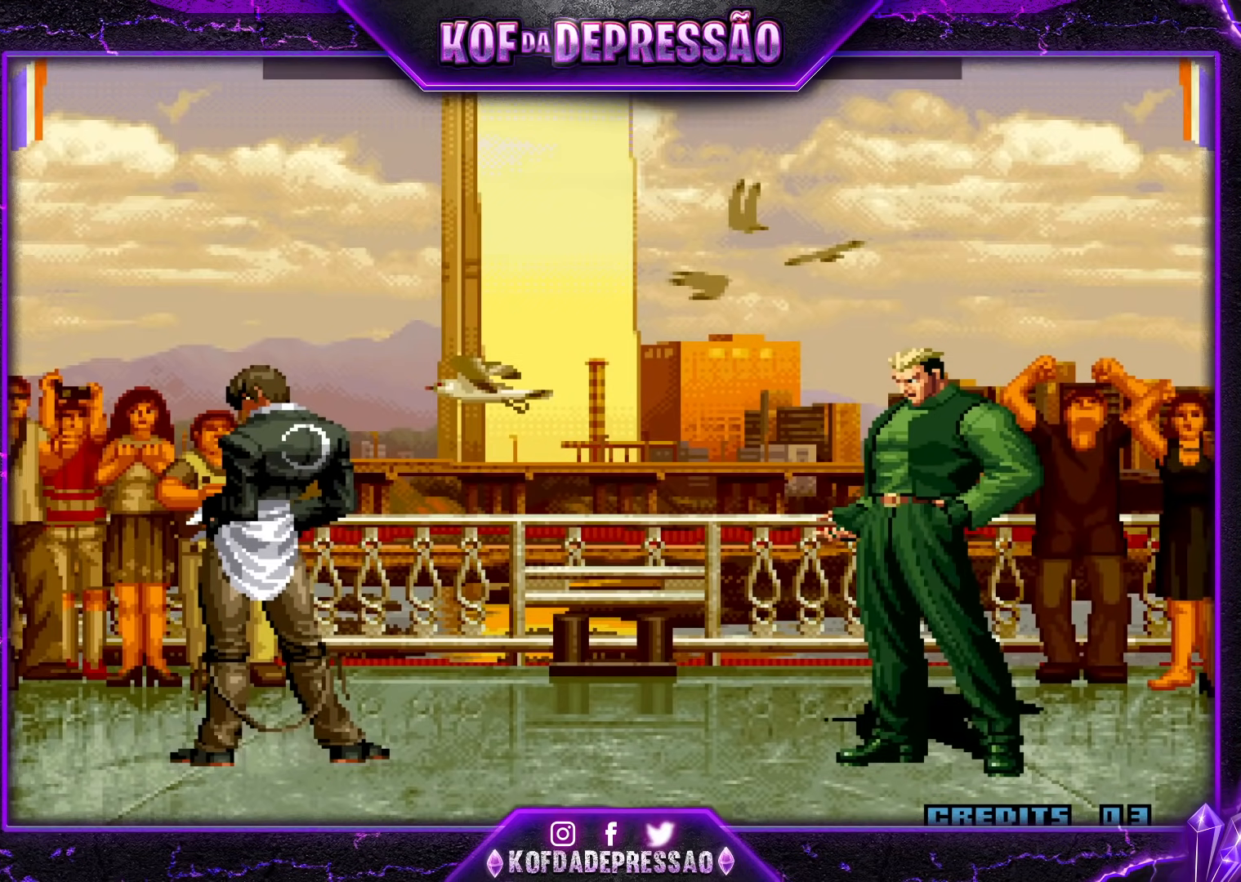
{"buttons": [], "events": [[317, "CROSS", "down"], [417, "L2", "up"], [417, "R1", "up"], [417, "TRIANGLE", "up"], [450, "CROSS", "up"]]}
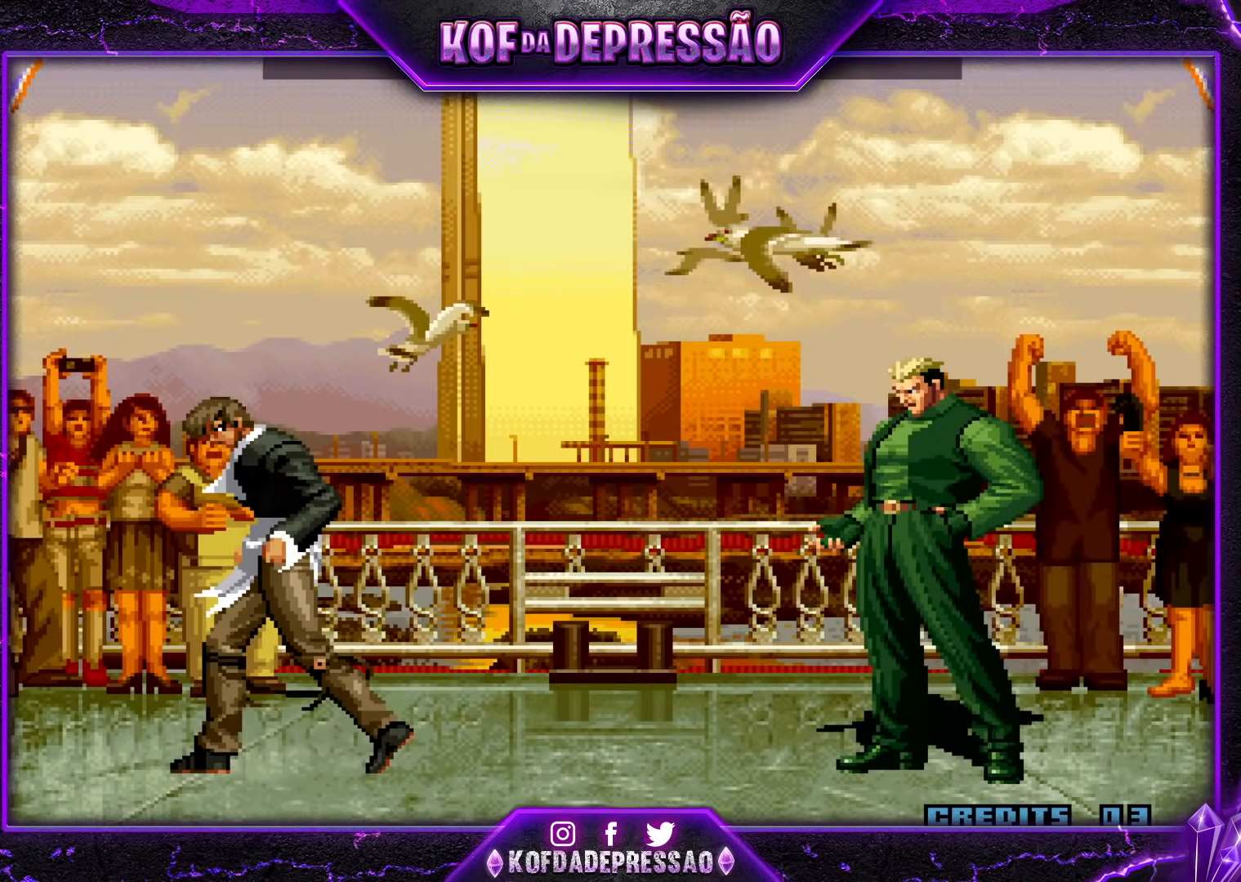
{"buttons": [], "events": [[116, "CROSS", "down"], [116, "L2", "down"], [116, "R1", "down"], [116, "TRIANGLE", "down"], [133, "L2", "up"], [133, "R1", "up"], [133, "TRIANGLE", "up"], [150, "CROSS", "up"], [233, "CROSS", "down"], [250, "L2", "down"], [250, "R1", "down"], [250, "SQUARE", "down"], [250, "TRIANGLE", "down"], [266, "L2", "up"], [266, "R1", "up"], [266, "SQUARE", "up"], [266, "TRIANGLE", "up"], [300, "CROSS", "up"], [367, "CROSS", "down"], [367, "L2", "down"], [367, "R1", "down"], [383, "SQUARE", "down"], [383, "TRIANGLE", "down"], [400, "CROSS", "up"], [400, "SQUARE", "up"], [400, "TRIANGLE", "up"], [417, "L2", "up"], [417, "R1", "up"]]}
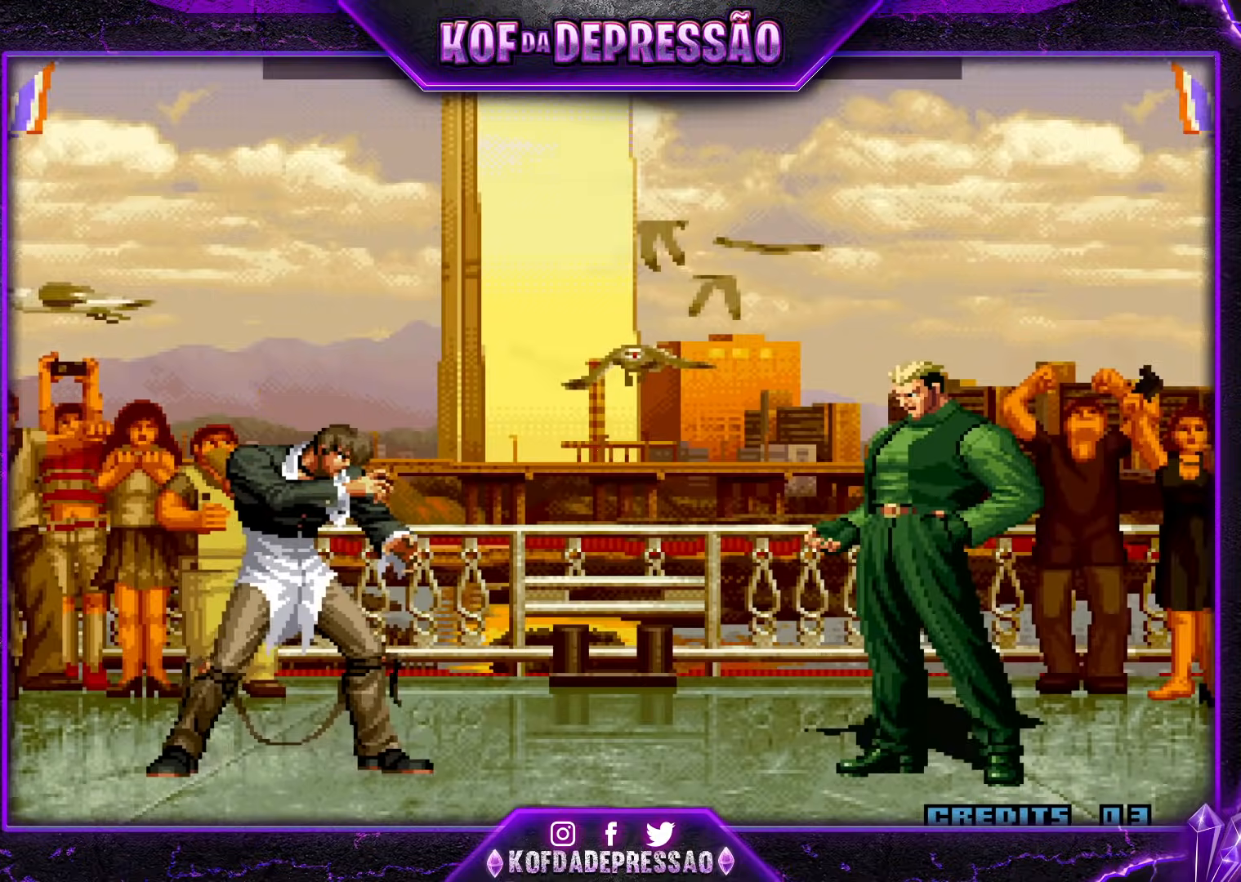
{"buttons": [], "events": []}
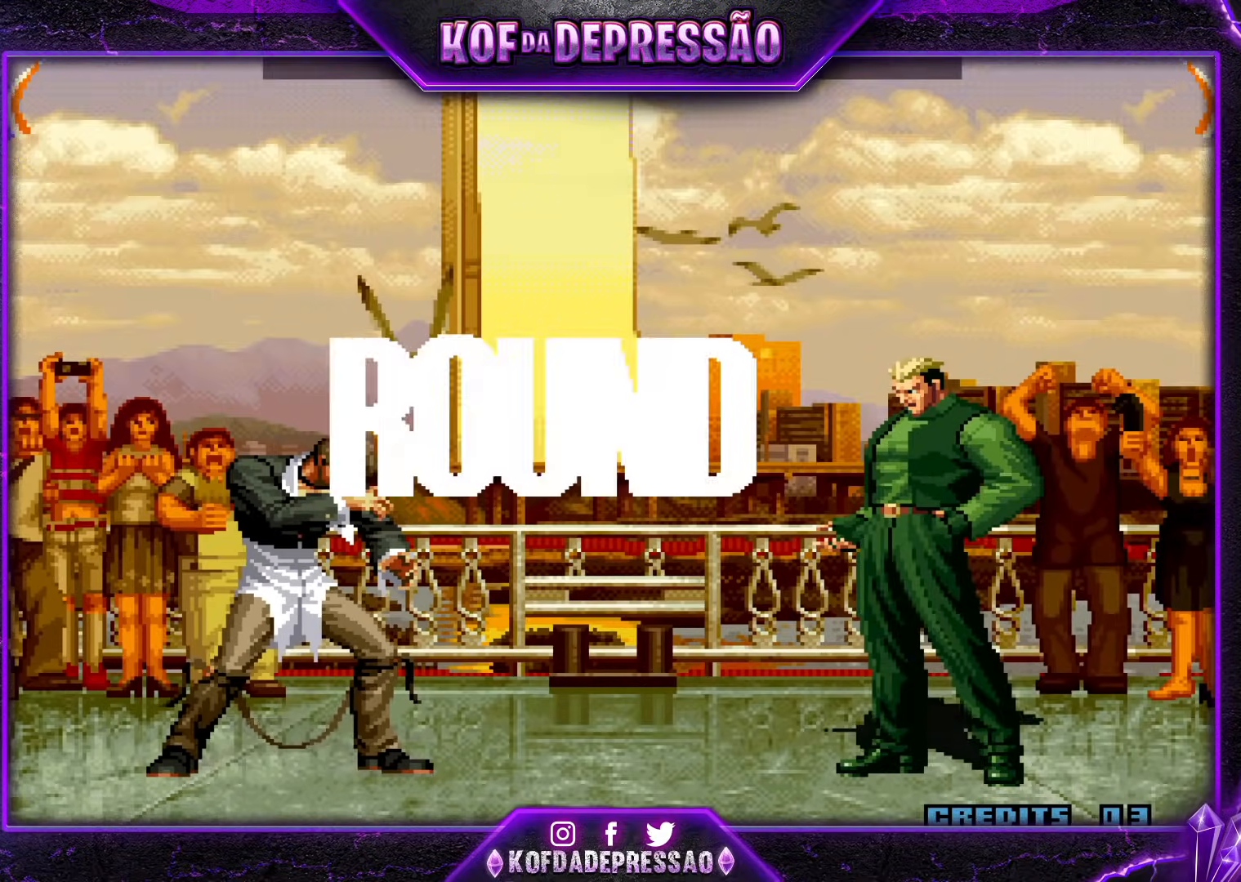
{"buttons": [], "events": [[316, "CIRCLE", "down"], [316, "CROSS", "down"], [316, "R1", "down"], [316, "SQUARE", "down"], [316, "TRIANGLE", "down"], [350, "CIRCLE", "up"], [433, "R1", "up"], [450, "SQUARE", "up"], [450, "TRIANGLE", "up"], [467, "CROSS", "up"]]}
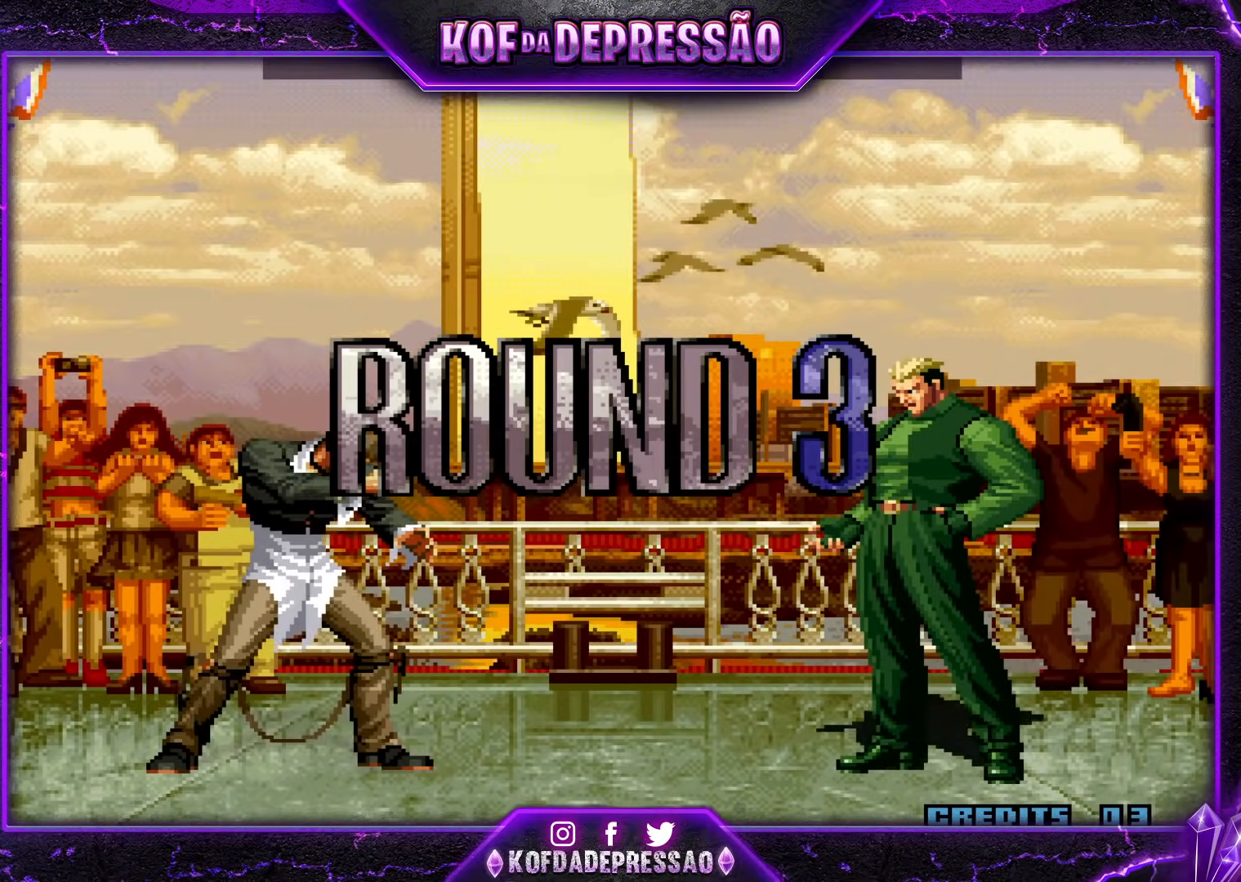
{"buttons": ["R1"], "events": [[33, "CROSS", "down"], [33, "R1", "down"], [33, "TRIANGLE", "down"], [50, "SQUARE", "down"], [367, "CROSS", "up"], [384, "TRIANGLE", "up"], [484, "SQUARE", "up"]]}
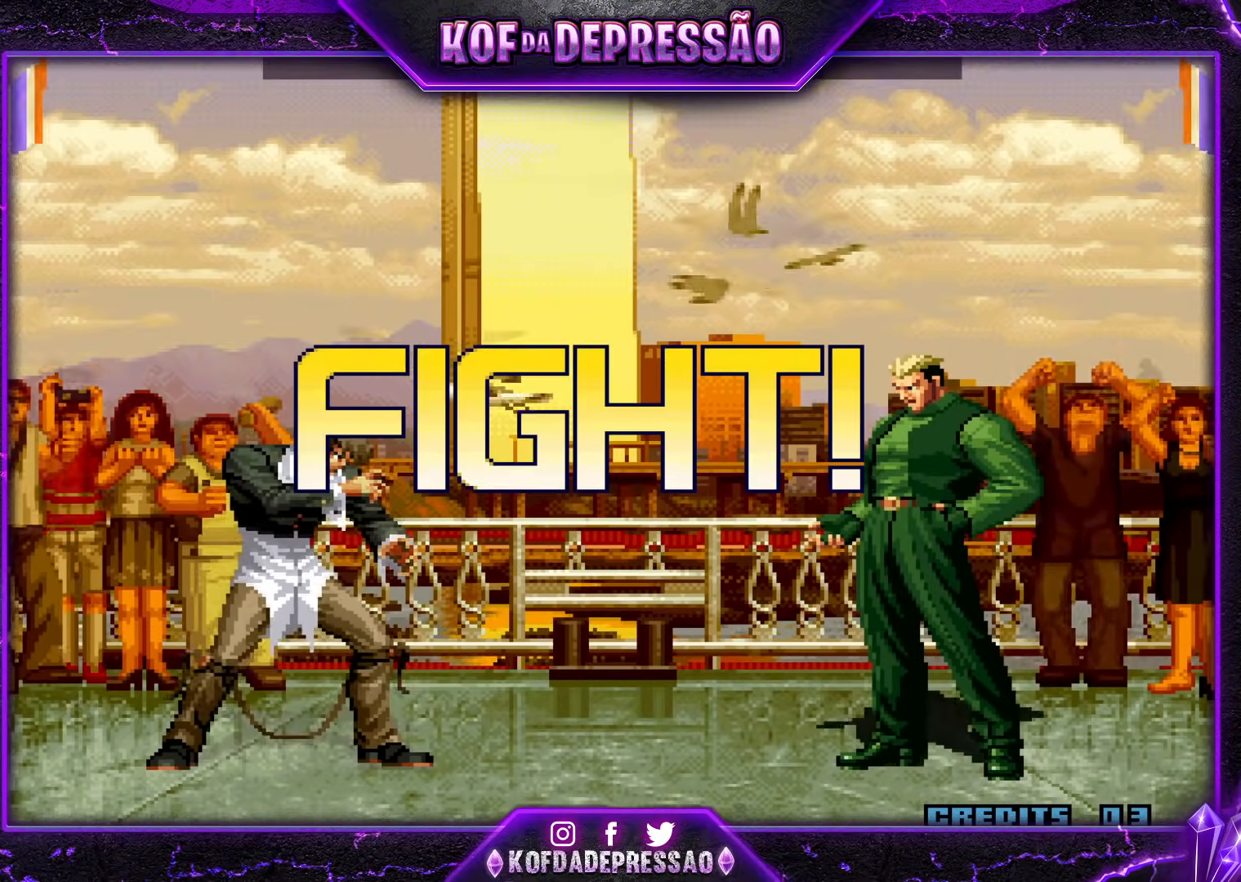
{"buttons": [], "events": [[17, "R1", "up"], [384, "TRIANGLE", "down"], [418, "CROSS", "down"], [501, "CROSS", "up"], [501, "TRIANGLE", "up"]]}
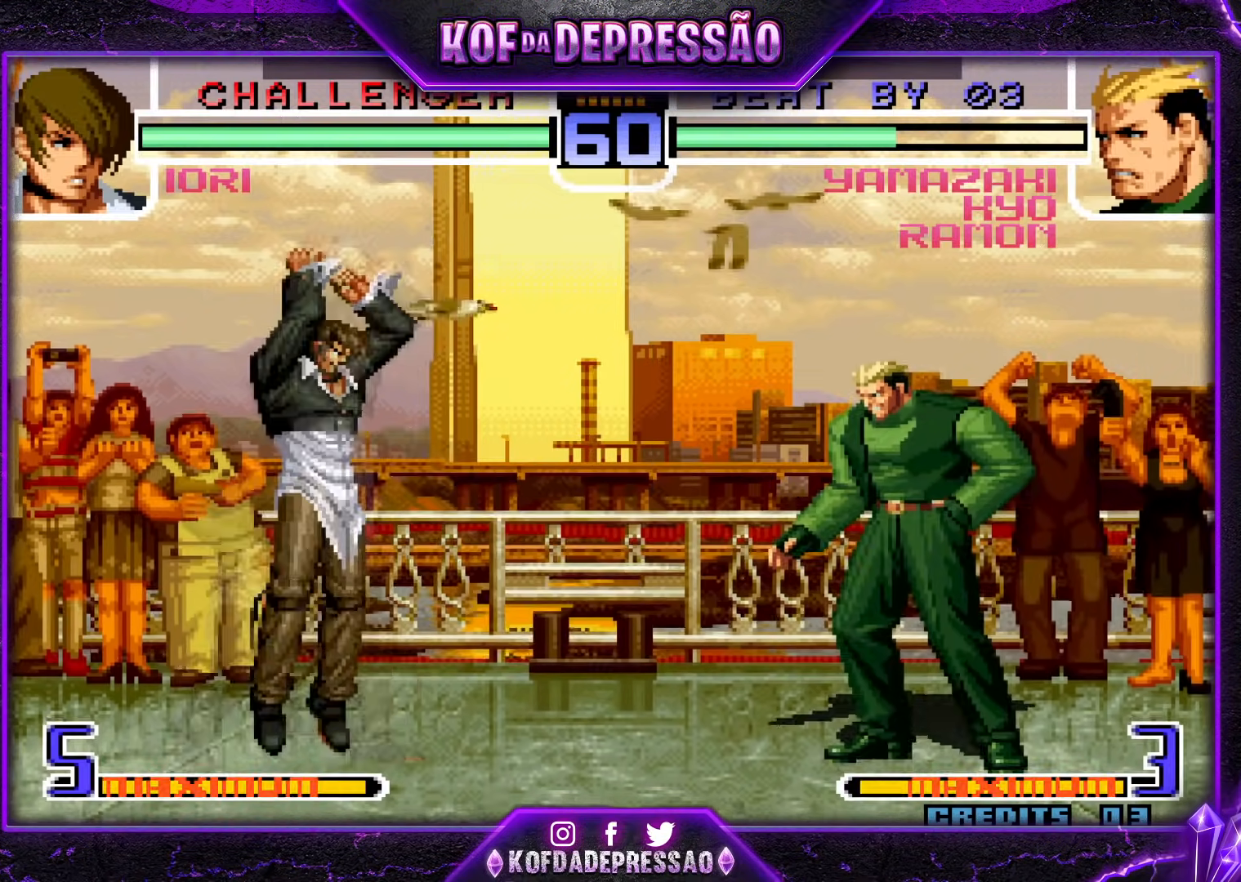
{"buttons": [], "events": [[350, "R1", "down"], [484, "R1", "up"]]}
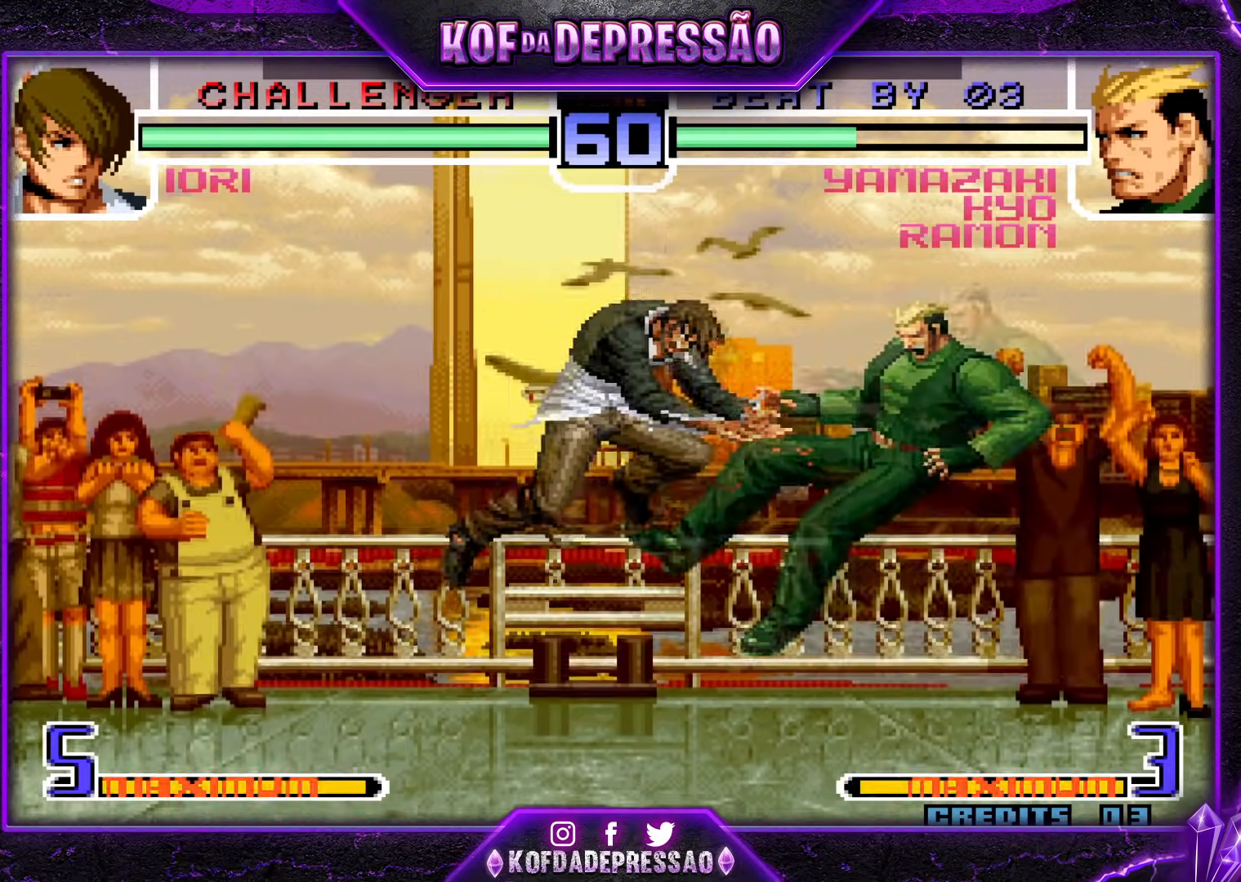
{"buttons": ["SQUARE", "TRIANGLE"], "events": [[467, "SQUARE", "down"], [467, "TRIANGLE", "down"]]}